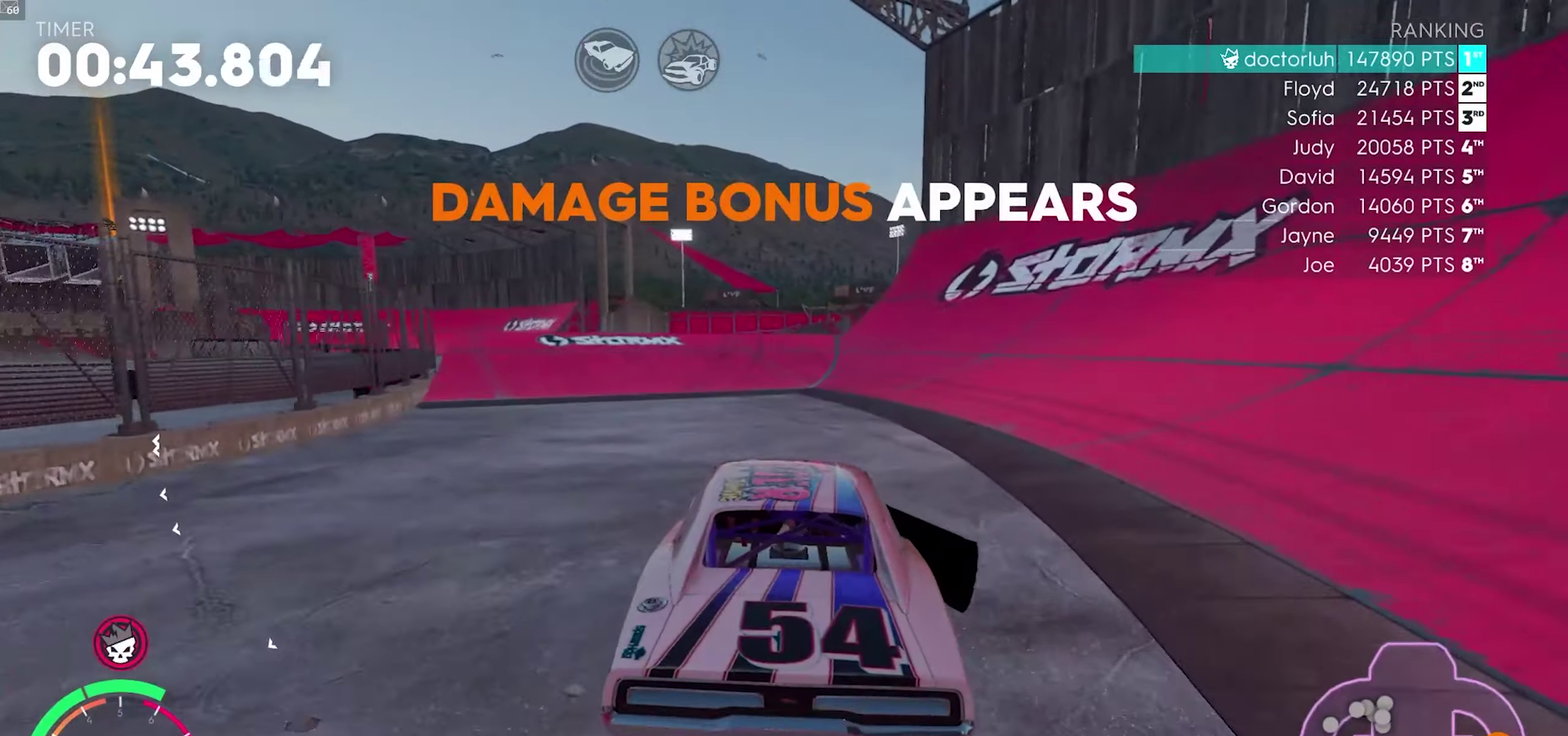
Gameplay with a controller (Xbox layout); each line is a JSON object with the inputs held at the frame after it. "events" lists button and stick changes between this image and that frame as [ms after this image, input, new state], when the widget could be followed in between.
{"buttons": [], "left_stick": "center", "right_stick": "center", "events": [[467, "left_stick", "center"]]}
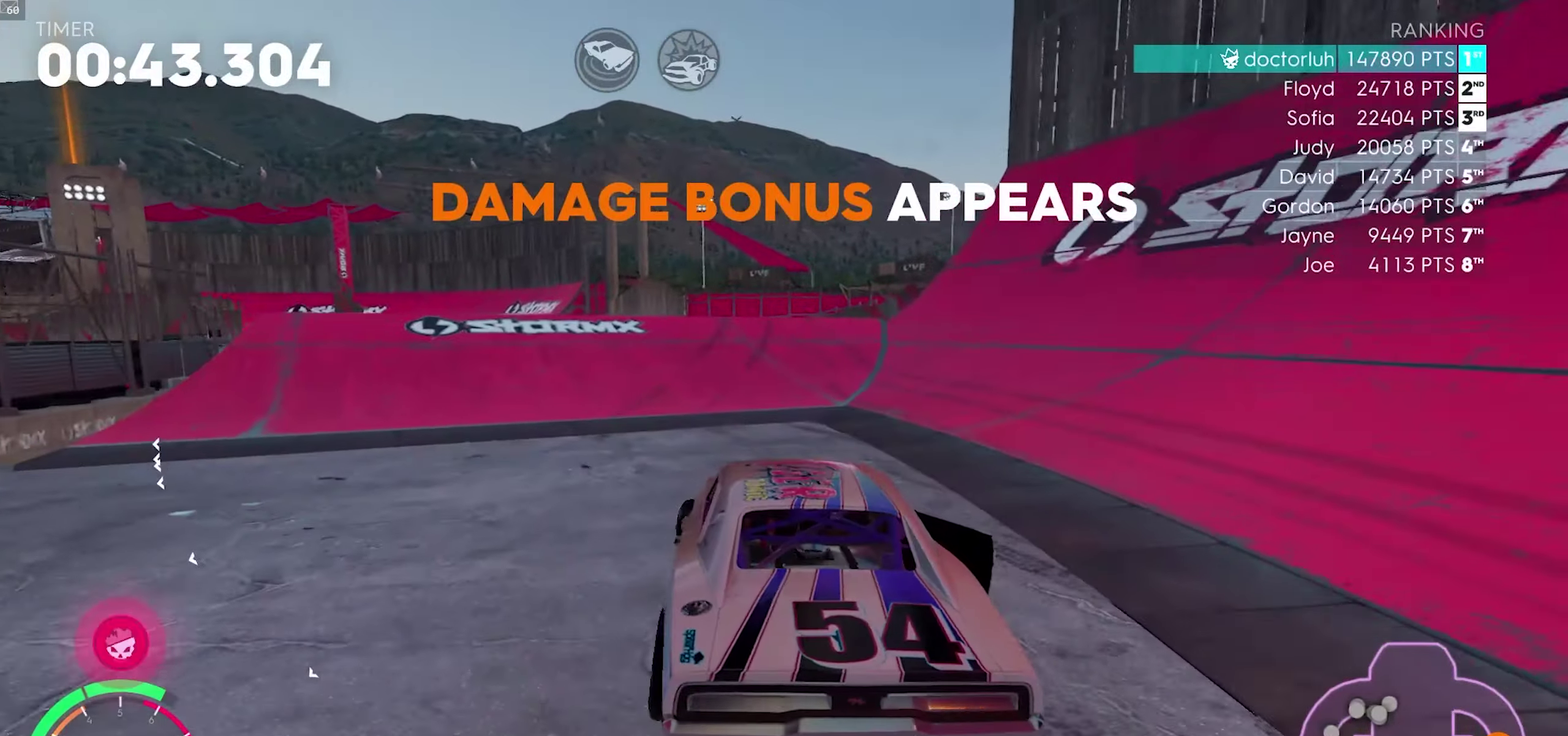
{"buttons": ["R2"], "left_stick": "right", "right_stick": "center", "events": [[33, "R2", "down"], [417, "left_stick", "right"]]}
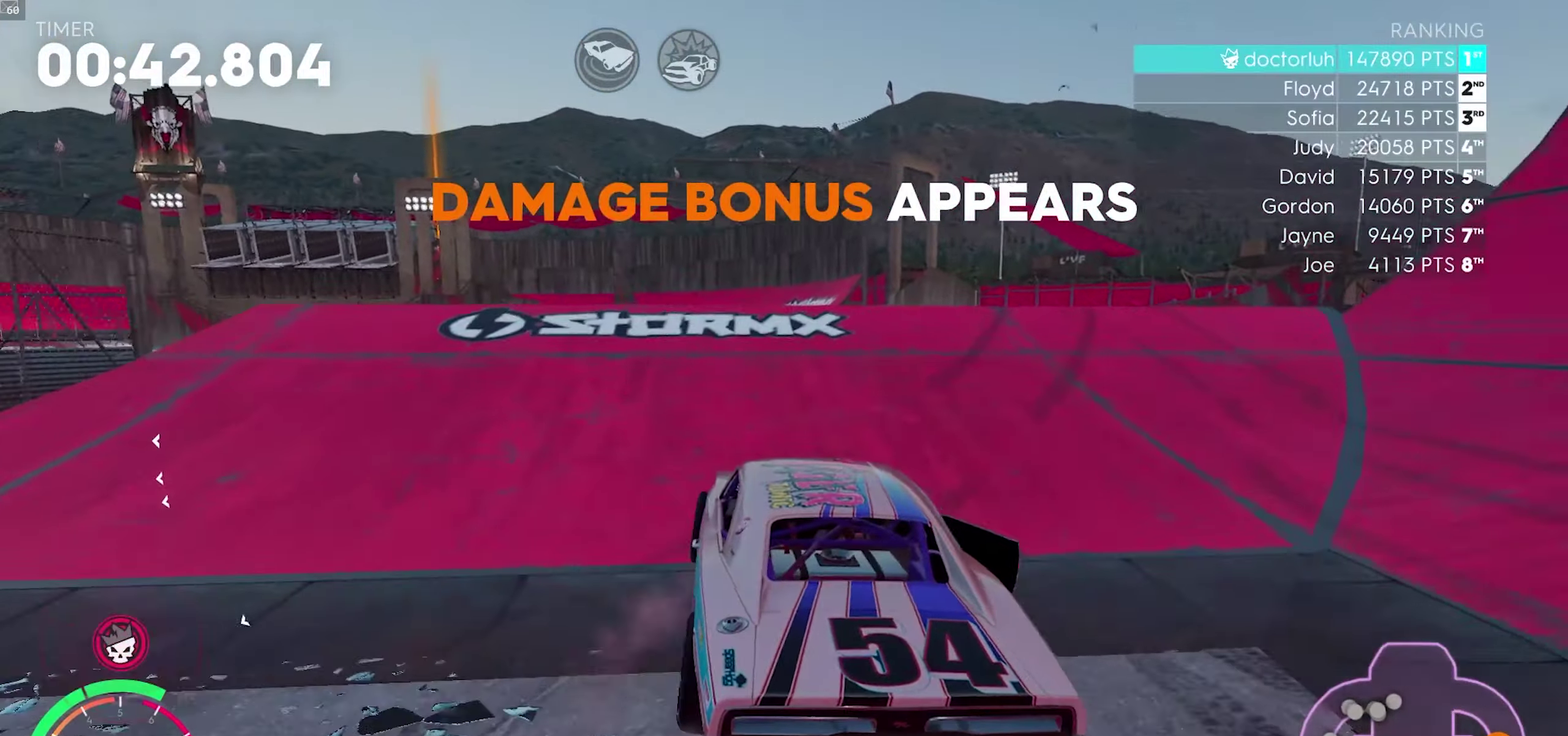
{"buttons": ["A", "R2"], "left_stick": "up", "right_stick": "center", "events": [[50, "left_stick", "center"], [300, "left_stick", "up"], [333, "A", "down"]]}
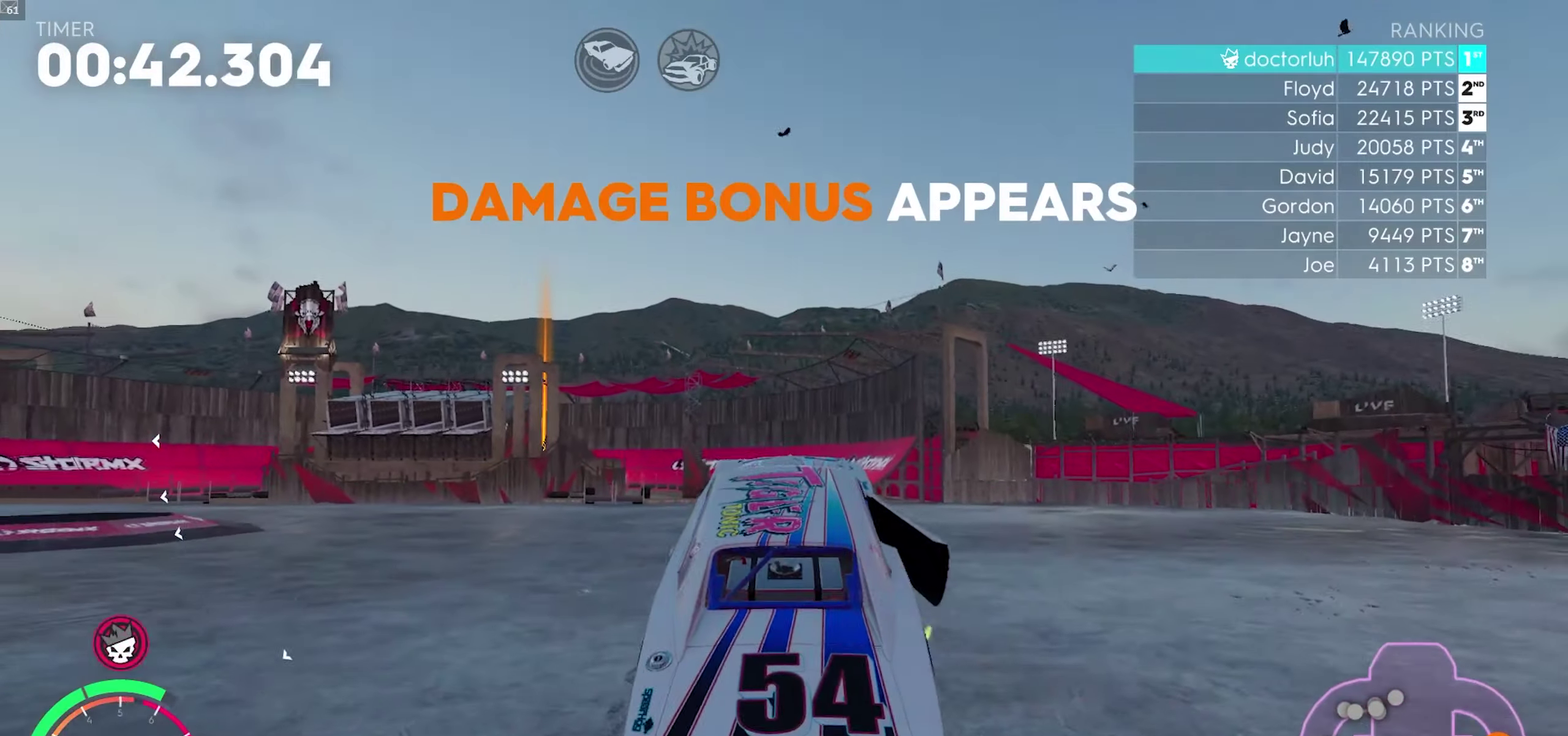
{"buttons": ["A", "R2"], "left_stick": "center", "right_stick": "center", "events": [[233, "left_stick", "center"]]}
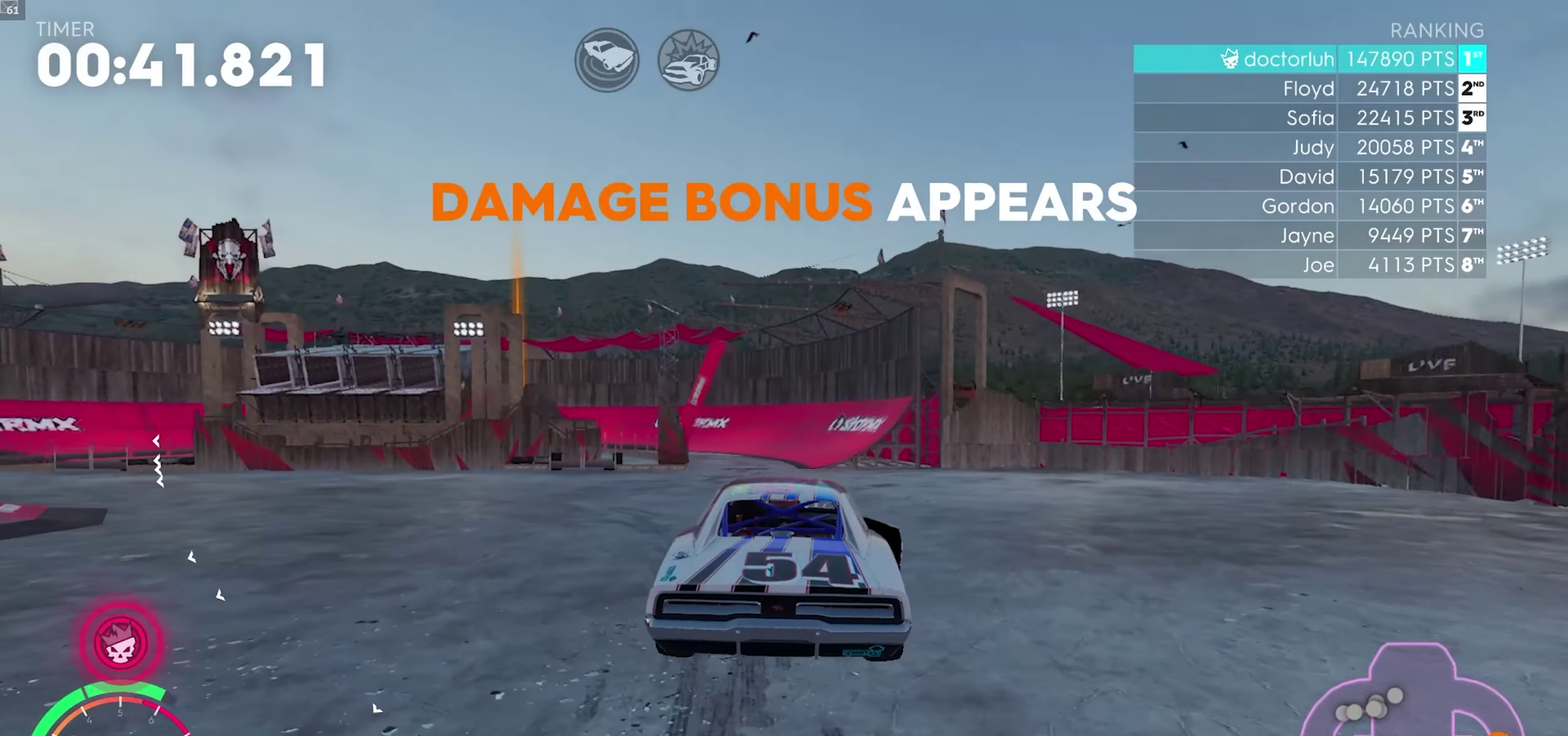
{"buttons": ["R2"], "left_stick": "right", "right_stick": "center", "events": [[67, "left_stick", "down-left"], [183, "left_stick", "center"], [283, "A", "up"], [450, "left_stick", "right"]]}
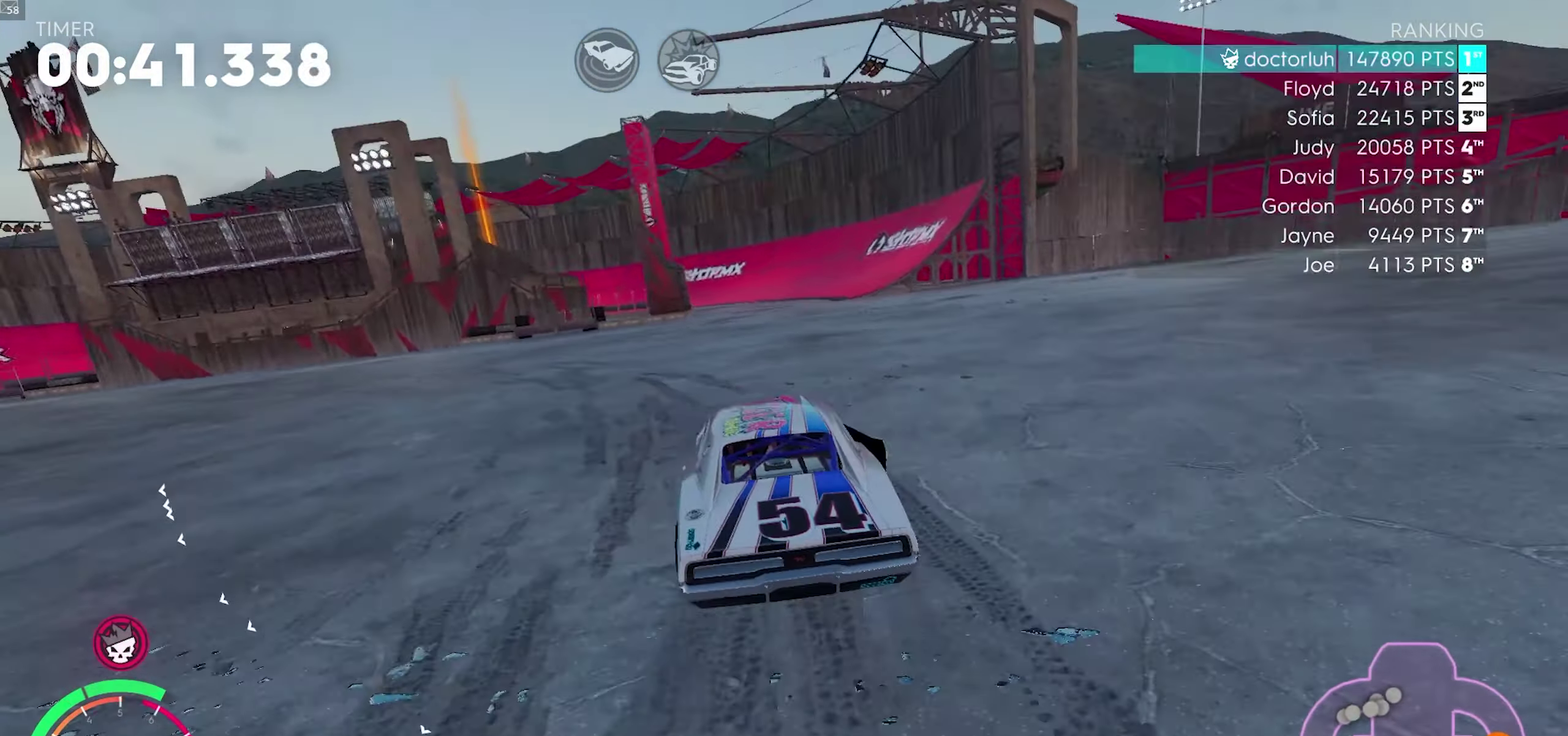
{"buttons": ["L2"], "left_stick": "right", "right_stick": "center", "events": [[83, "left_stick", "center"], [300, "left_stick", "right"], [350, "L2", "down"], [367, "R2", "up"]]}
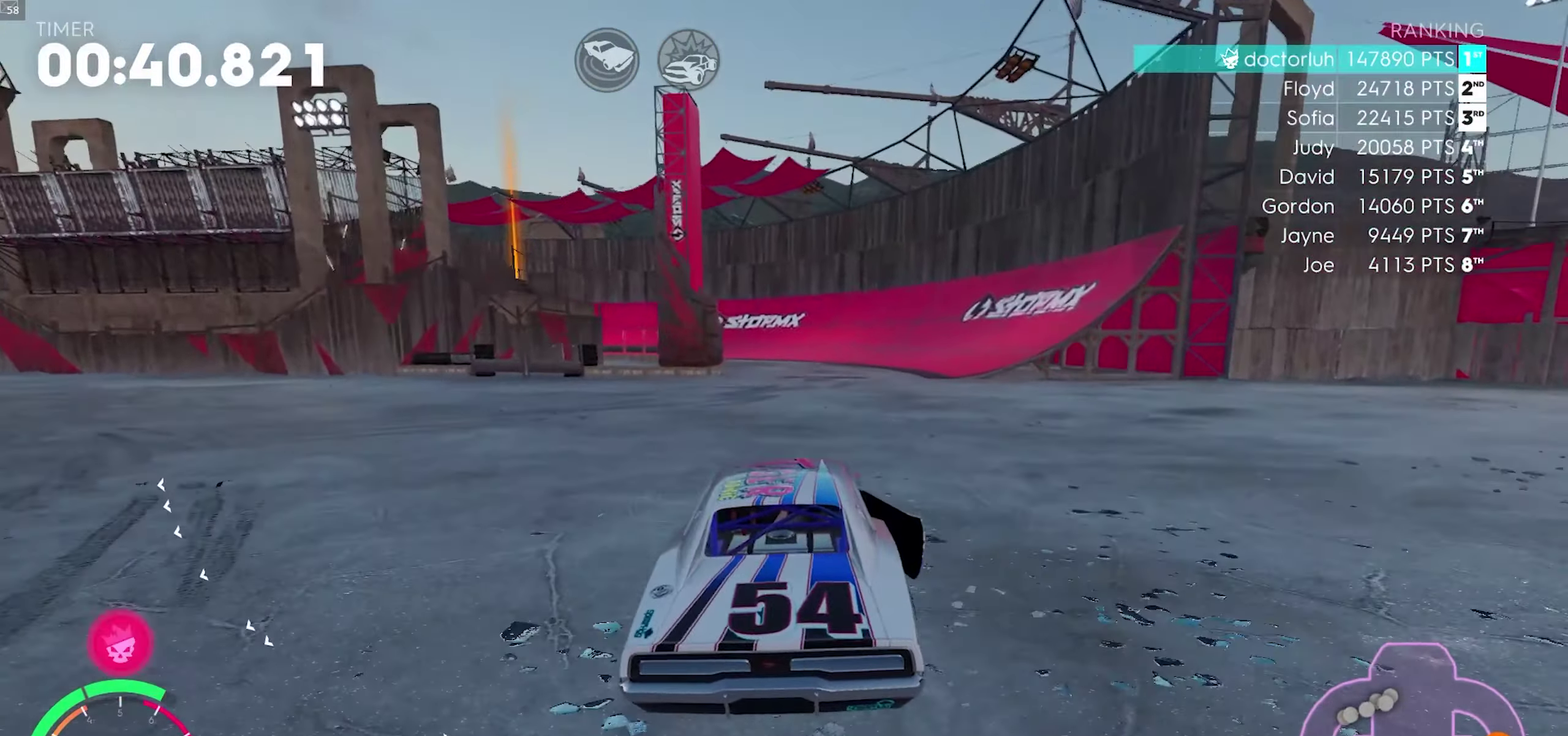
{"buttons": [], "left_stick": "center", "right_stick": "center", "events": [[233, "left_stick", "center"], [250, "L2", "up"], [333, "left_stick", "down-left"], [467, "left_stick", "center"]]}
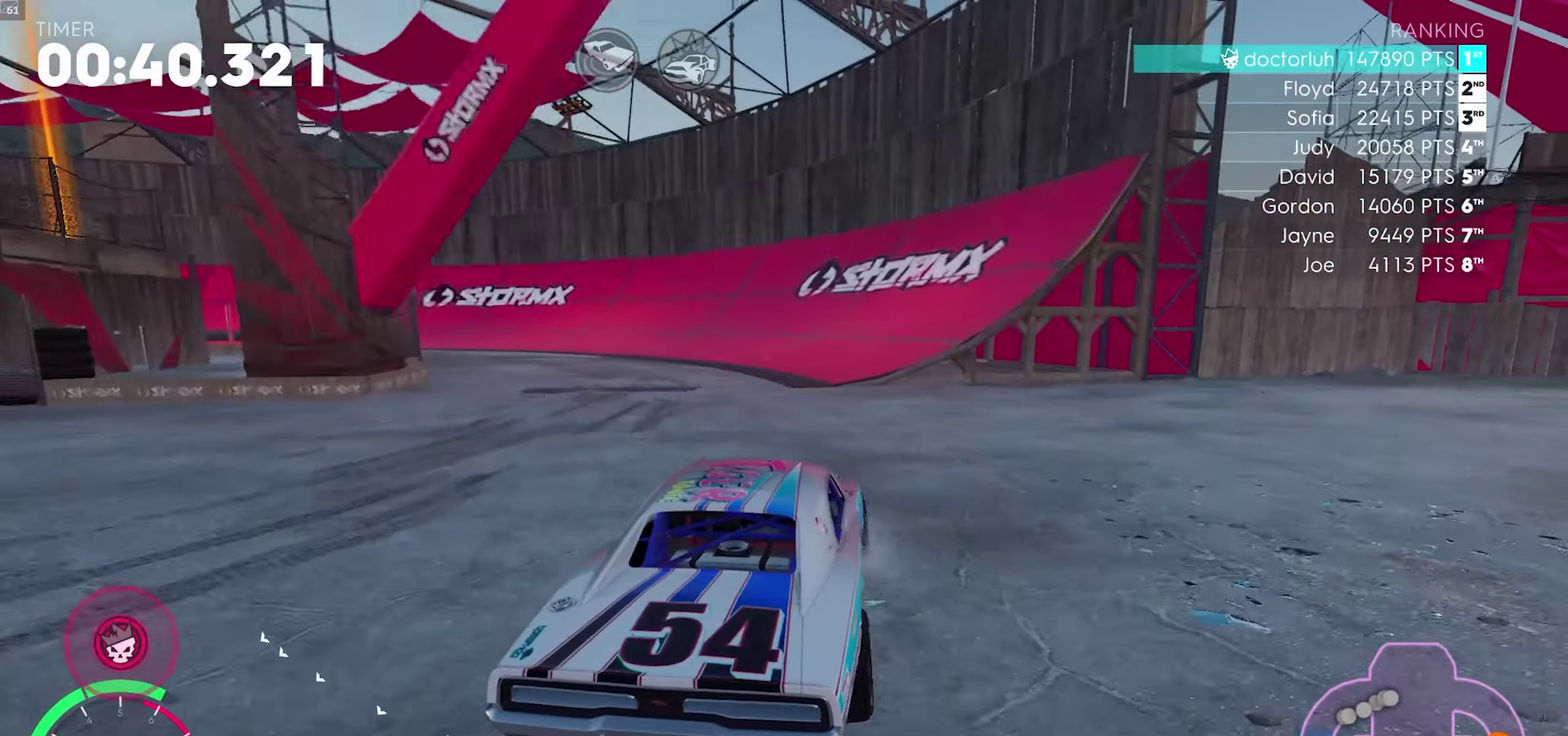
{"buttons": [], "left_stick": "down-left", "right_stick": "center", "events": [[17, "left_stick", "right"], [117, "R2", "down"], [133, "left_stick", "center"], [233, "left_stick", "right"], [283, "left_stick", "center"], [350, "left_stick", "left"], [417, "left_stick", "down-left"], [433, "R2", "up"]]}
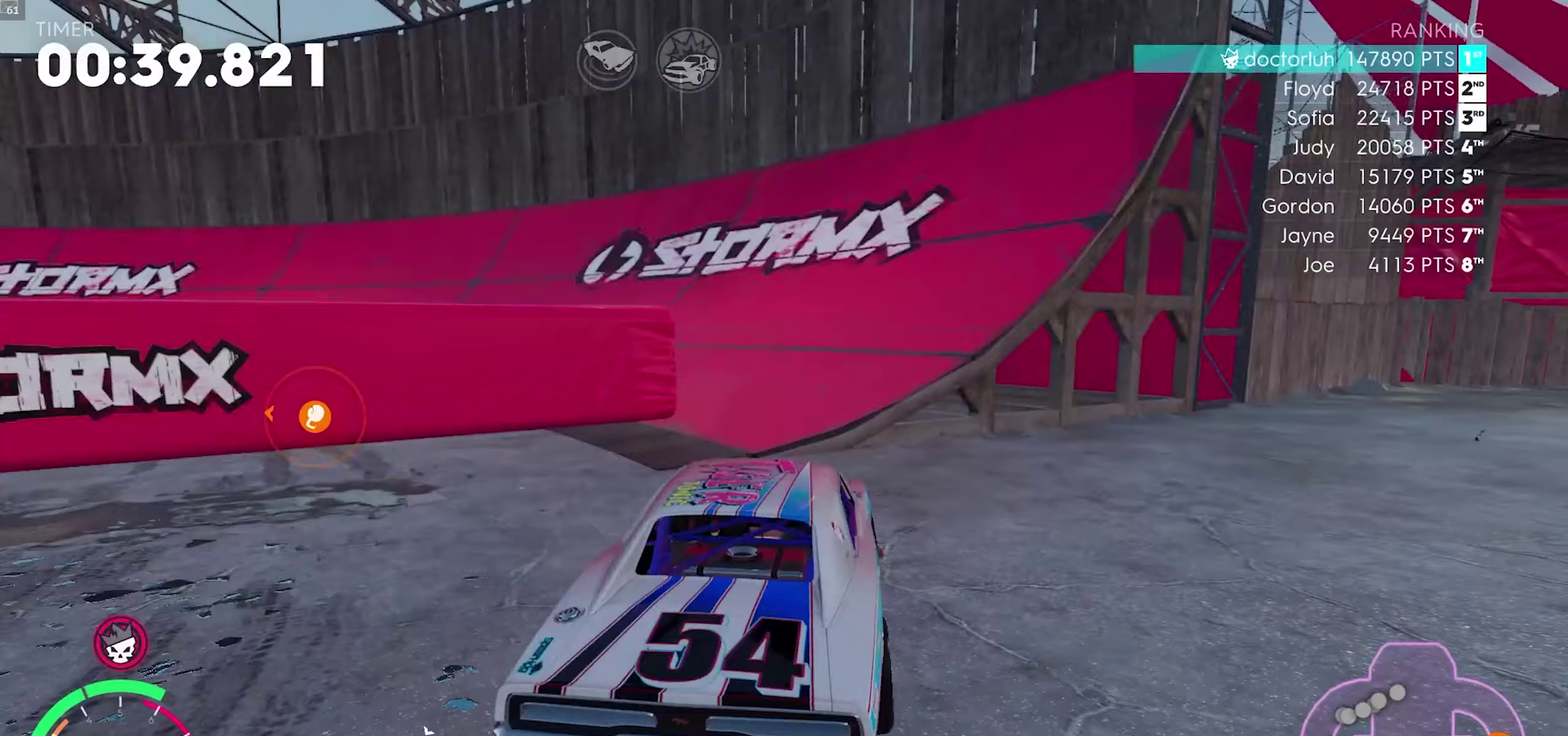
{"buttons": ["R2"], "left_stick": "down-left", "right_stick": "center", "events": [[400, "R2", "down"]]}
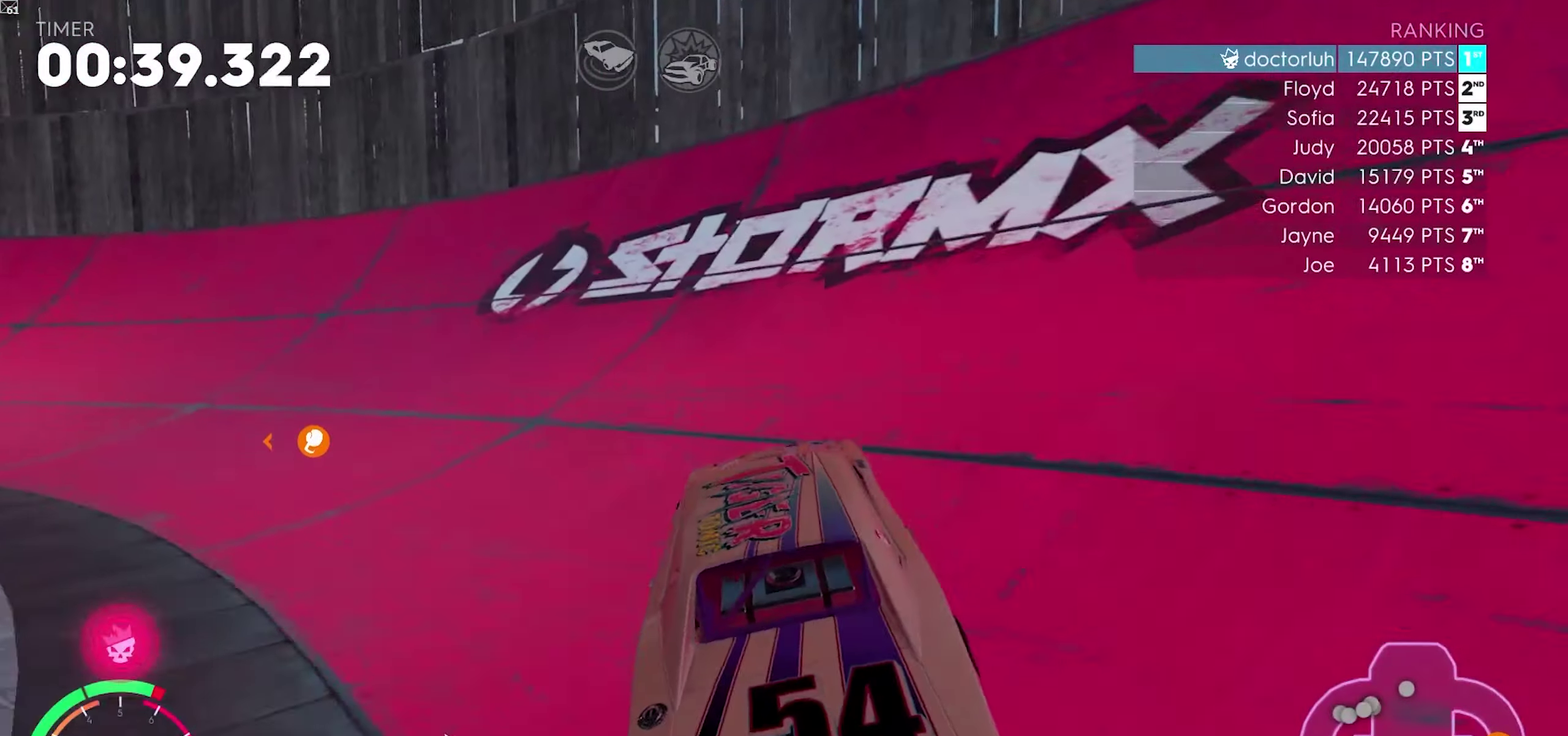
{"buttons": ["R2"], "left_stick": "down-left", "right_stick": "center", "events": [[200, "R2", "up"], [350, "R2", "down"]]}
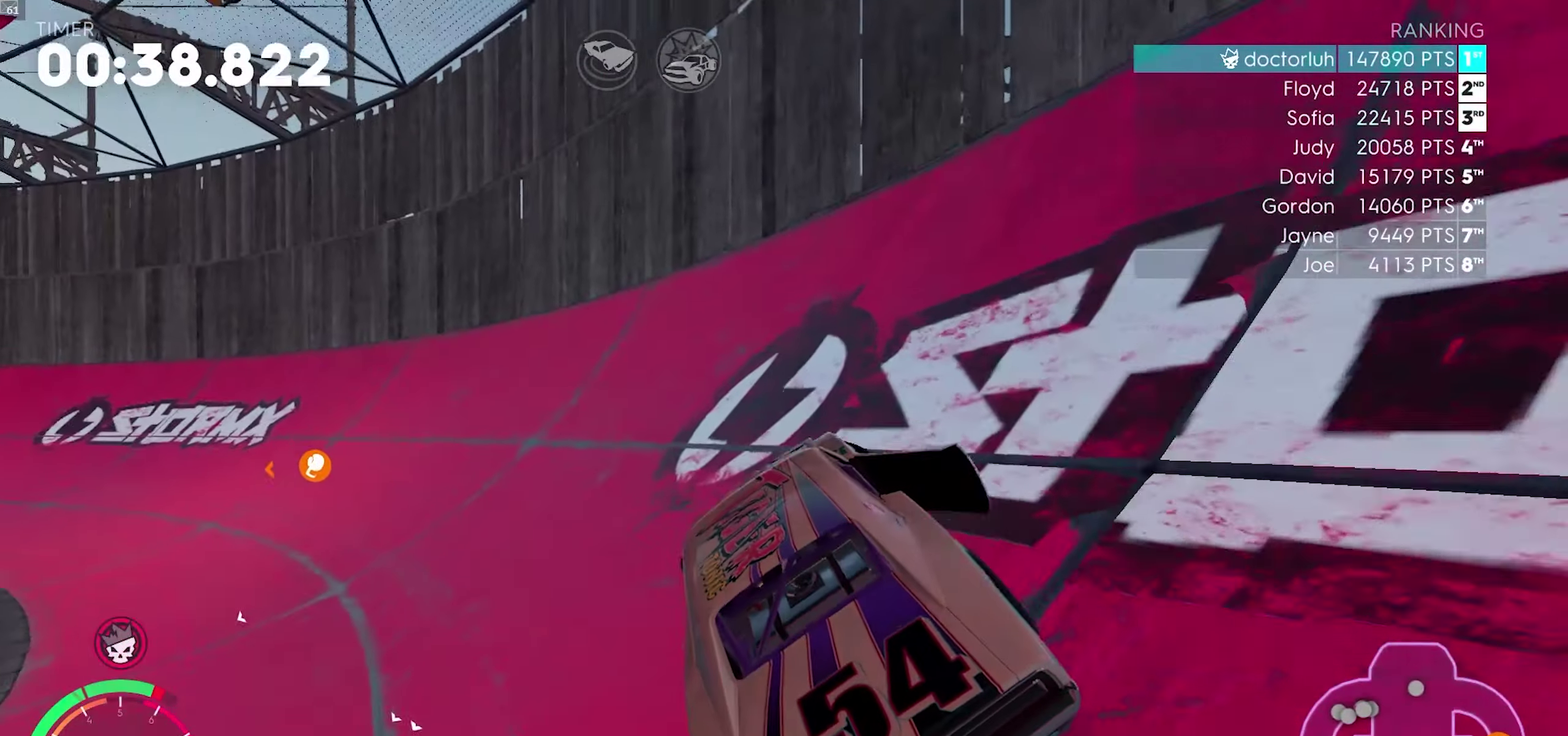
{"buttons": ["R2"], "left_stick": "center", "right_stick": "center", "events": [[50, "R2", "up"], [267, "R2", "down"], [450, "left_stick", "center"]]}
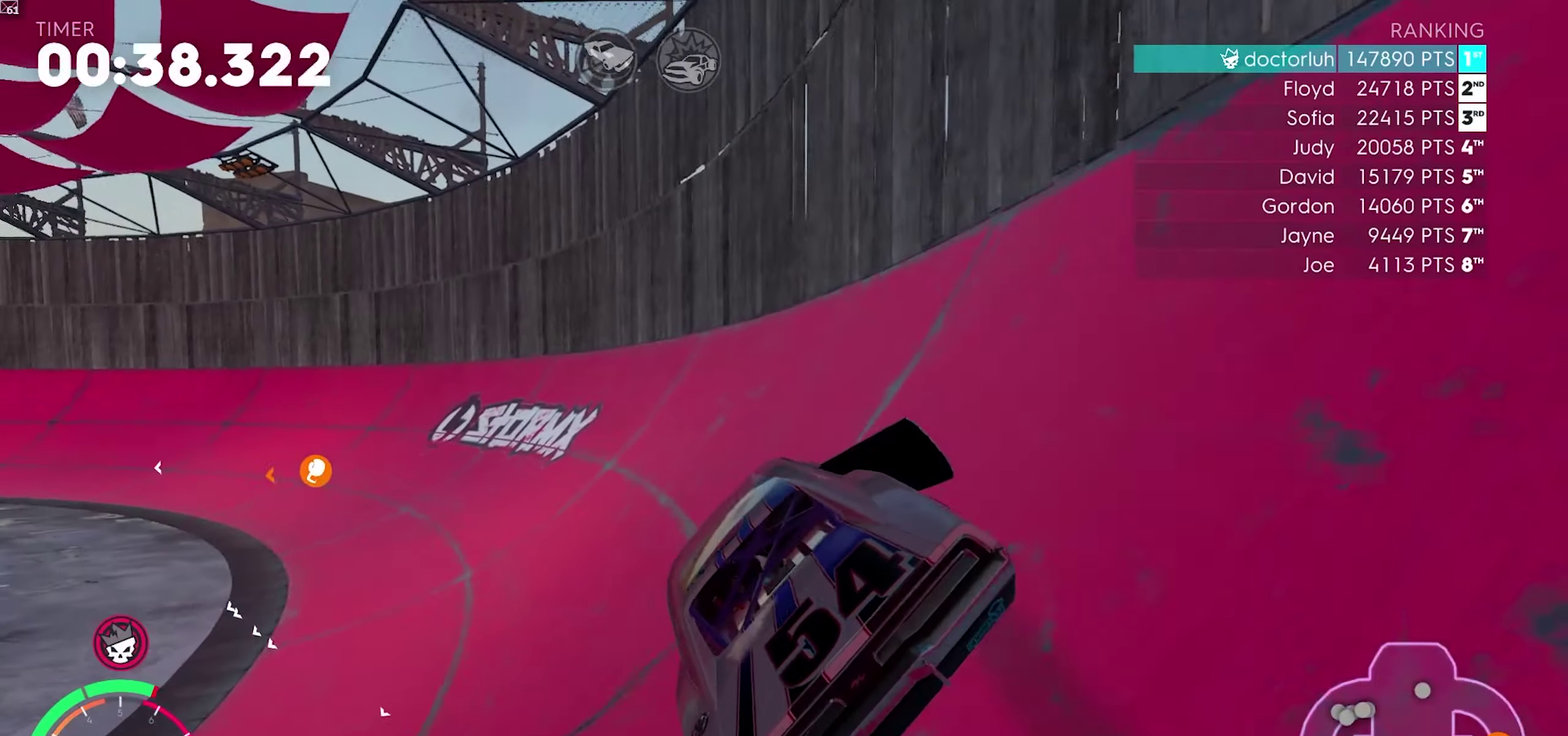
{"buttons": ["R2"], "left_stick": "right", "right_stick": "center", "events": [[317, "left_stick", "right"]]}
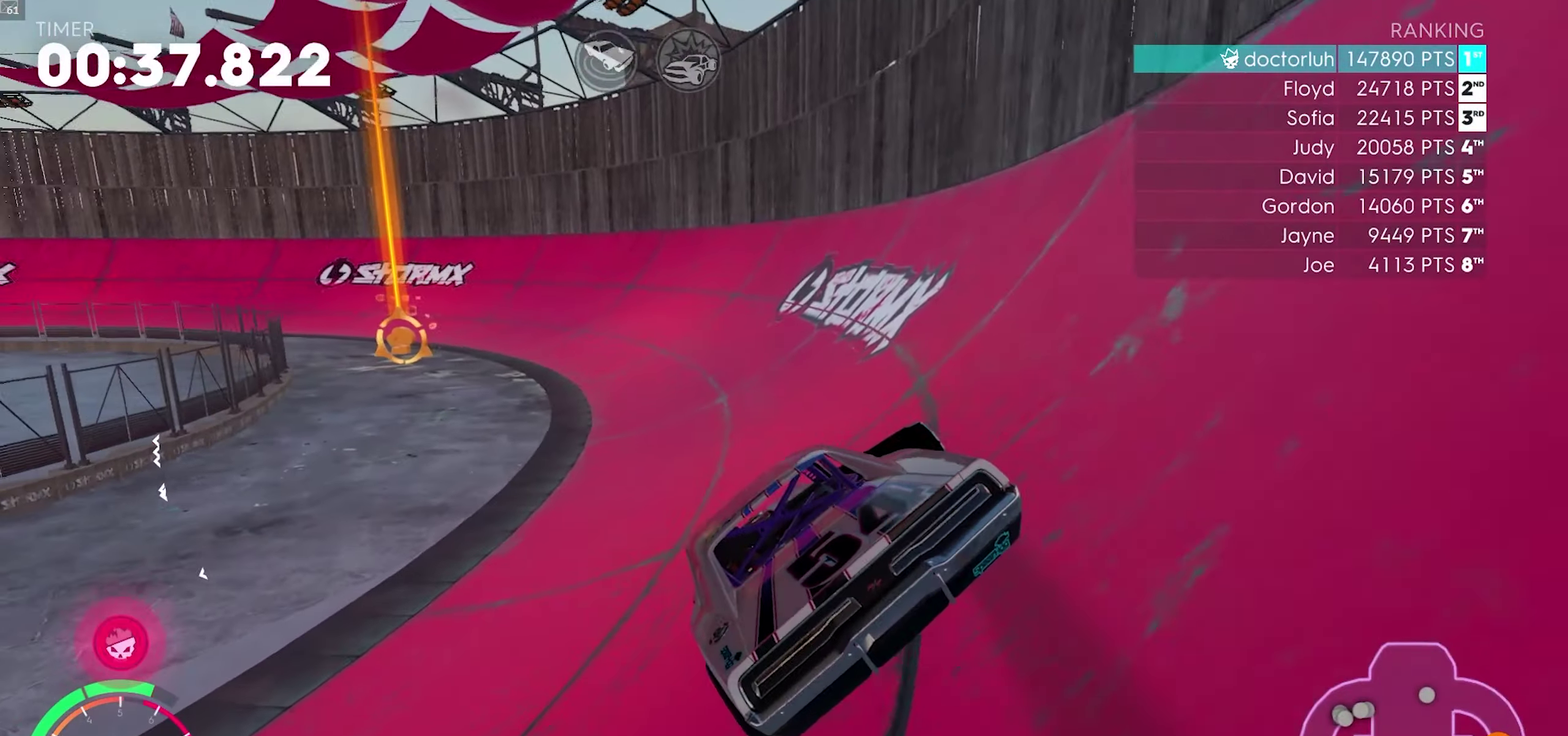
{"buttons": ["R2"], "left_stick": "down-left", "right_stick": "center", "events": [[33, "left_stick", "center"], [167, "left_stick", "right"], [283, "left_stick", "center"], [350, "left_stick", "down-left"]]}
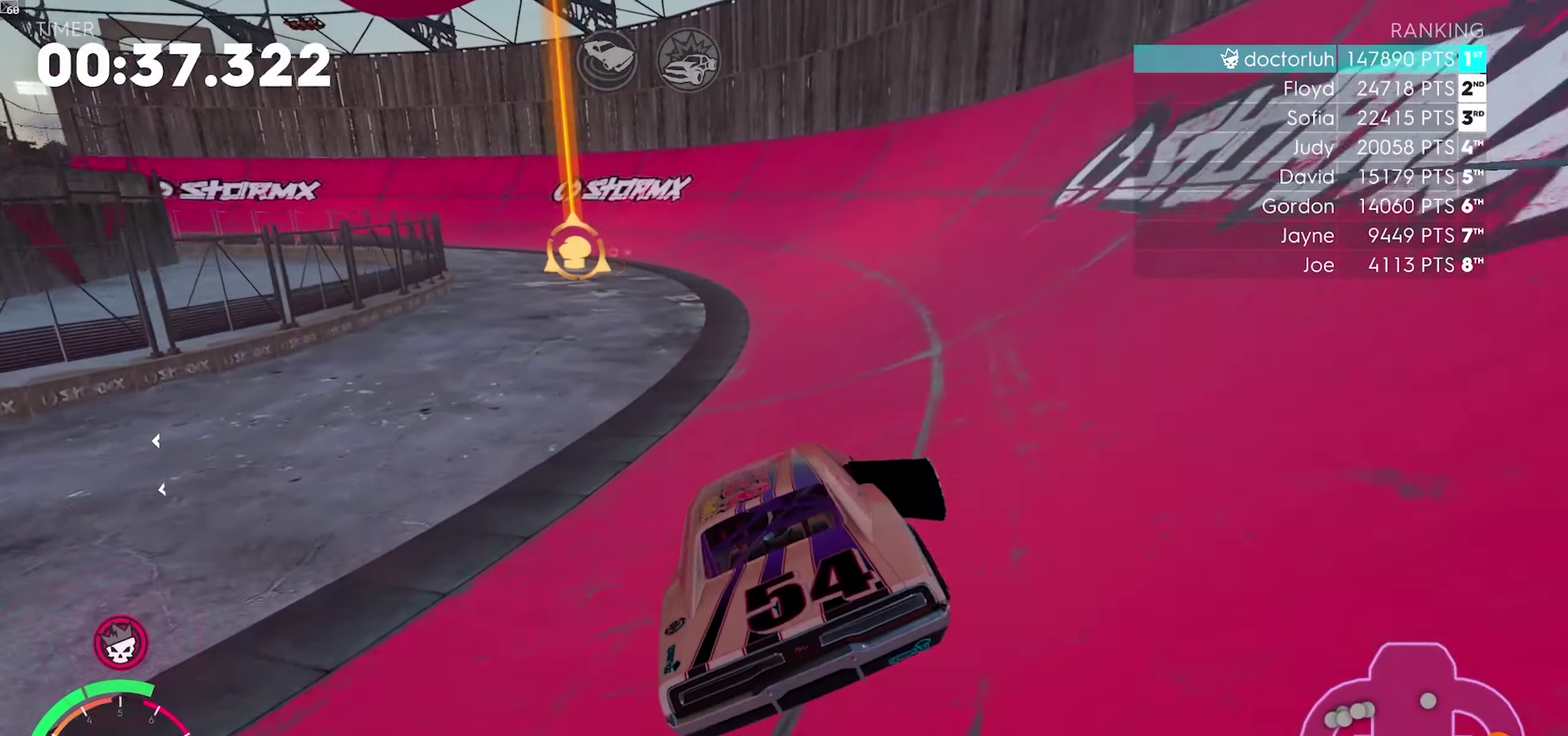
{"buttons": ["R2"], "left_stick": "center", "right_stick": "center", "events": [[67, "left_stick", "center"], [183, "left_stick", "down-left"], [267, "left_stick", "center"]]}
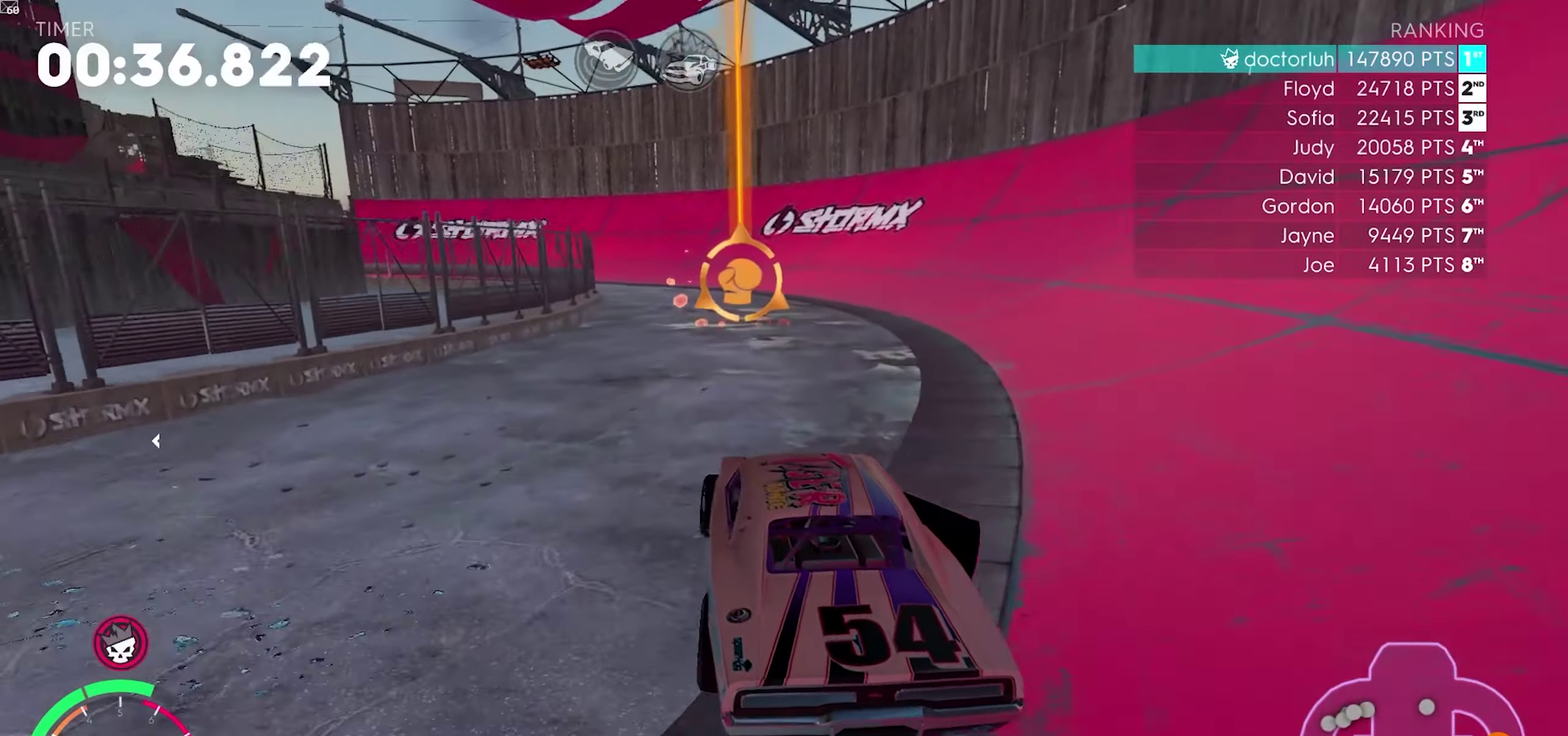
{"buttons": ["R2"], "left_stick": "center", "right_stick": "center", "events": [[17, "left_stick", "right"], [283, "left_stick", "down-left"], [433, "left_stick", "center"]]}
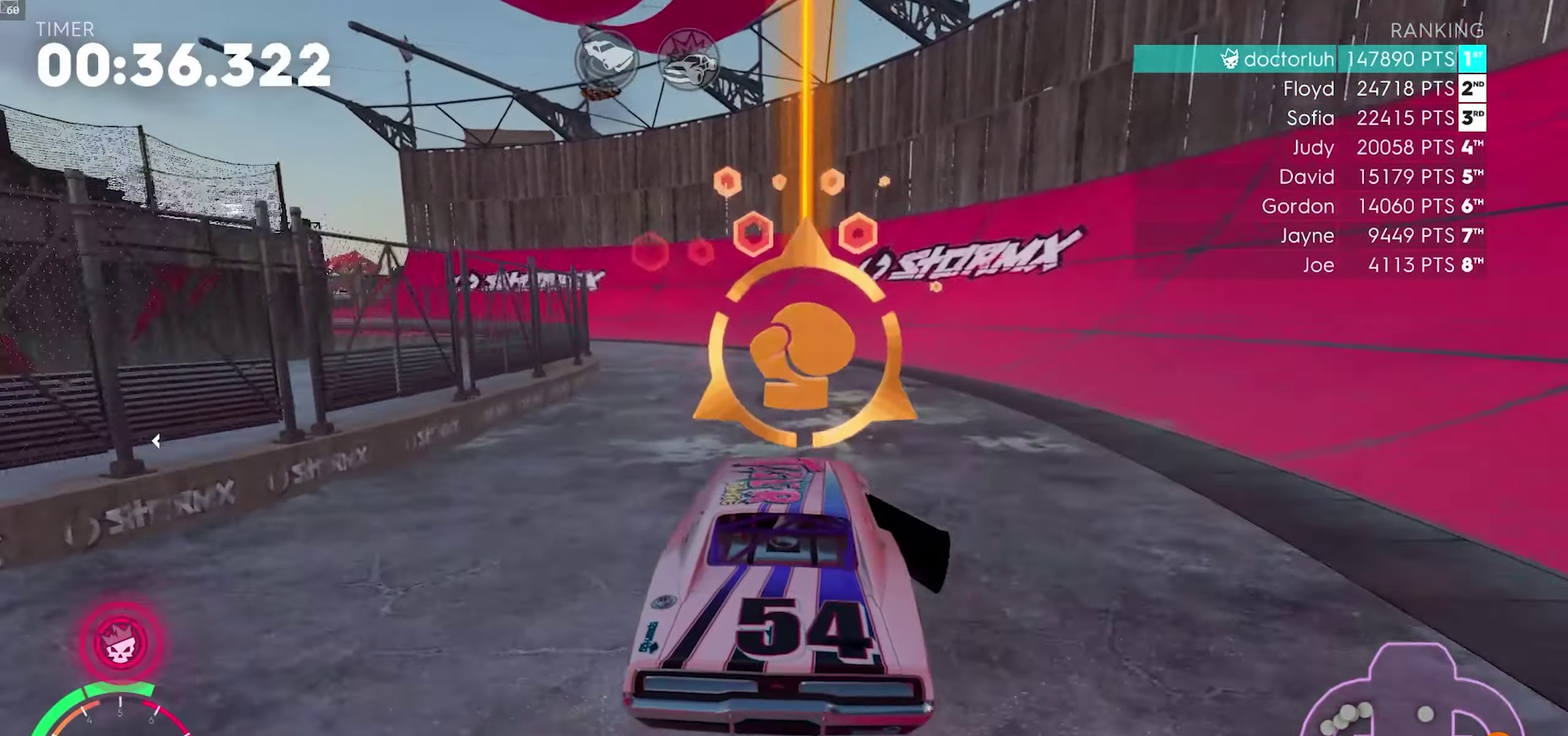
{"buttons": [], "left_stick": "center", "right_stick": "center", "events": [[67, "left_stick", "down-left"], [467, "left_stick", "center"], [500, "R2", "up"]]}
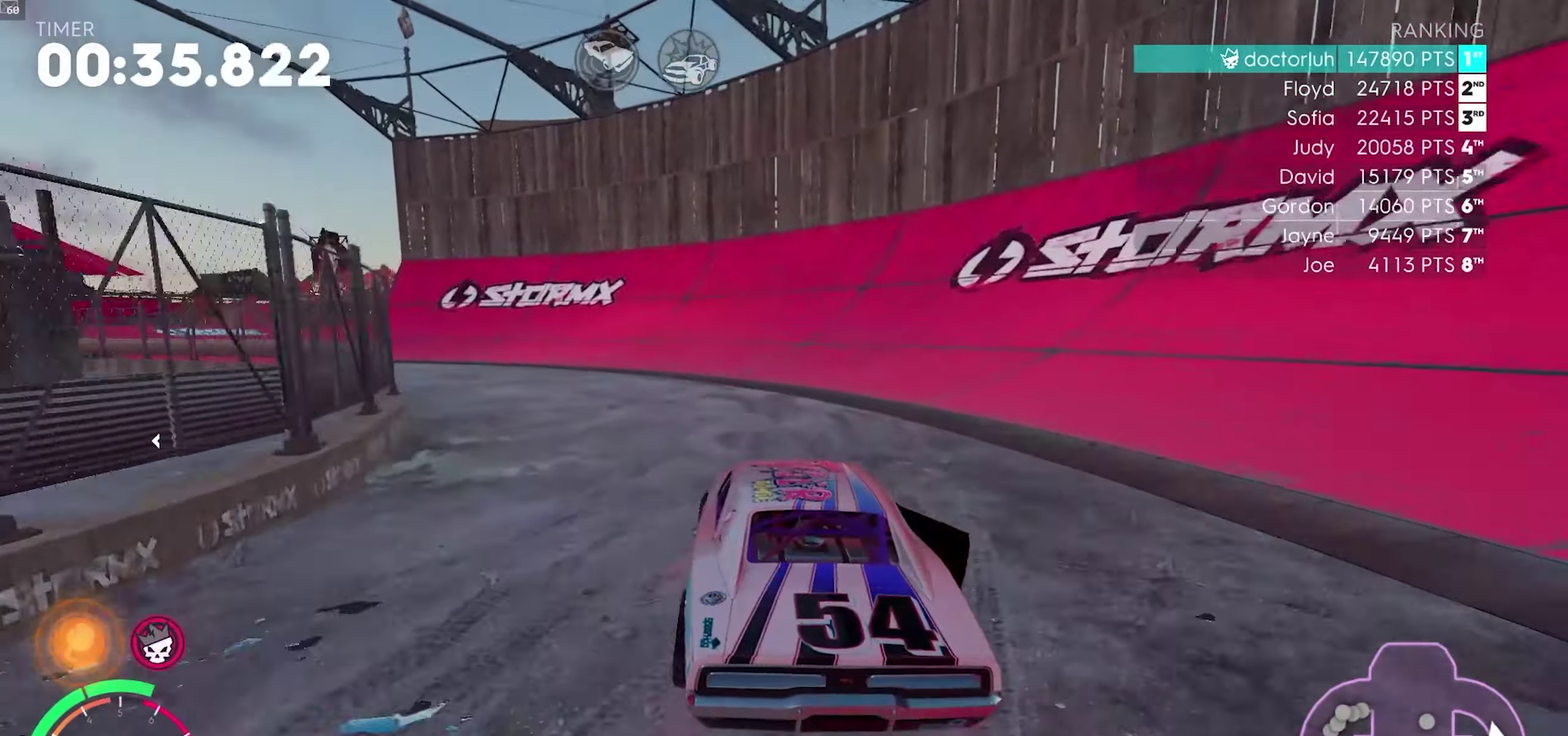
{"buttons": [], "left_stick": "down-left", "right_stick": "center", "events": [[17, "left_stick", "down-left"], [133, "L2", "down"], [500, "L2", "up"]]}
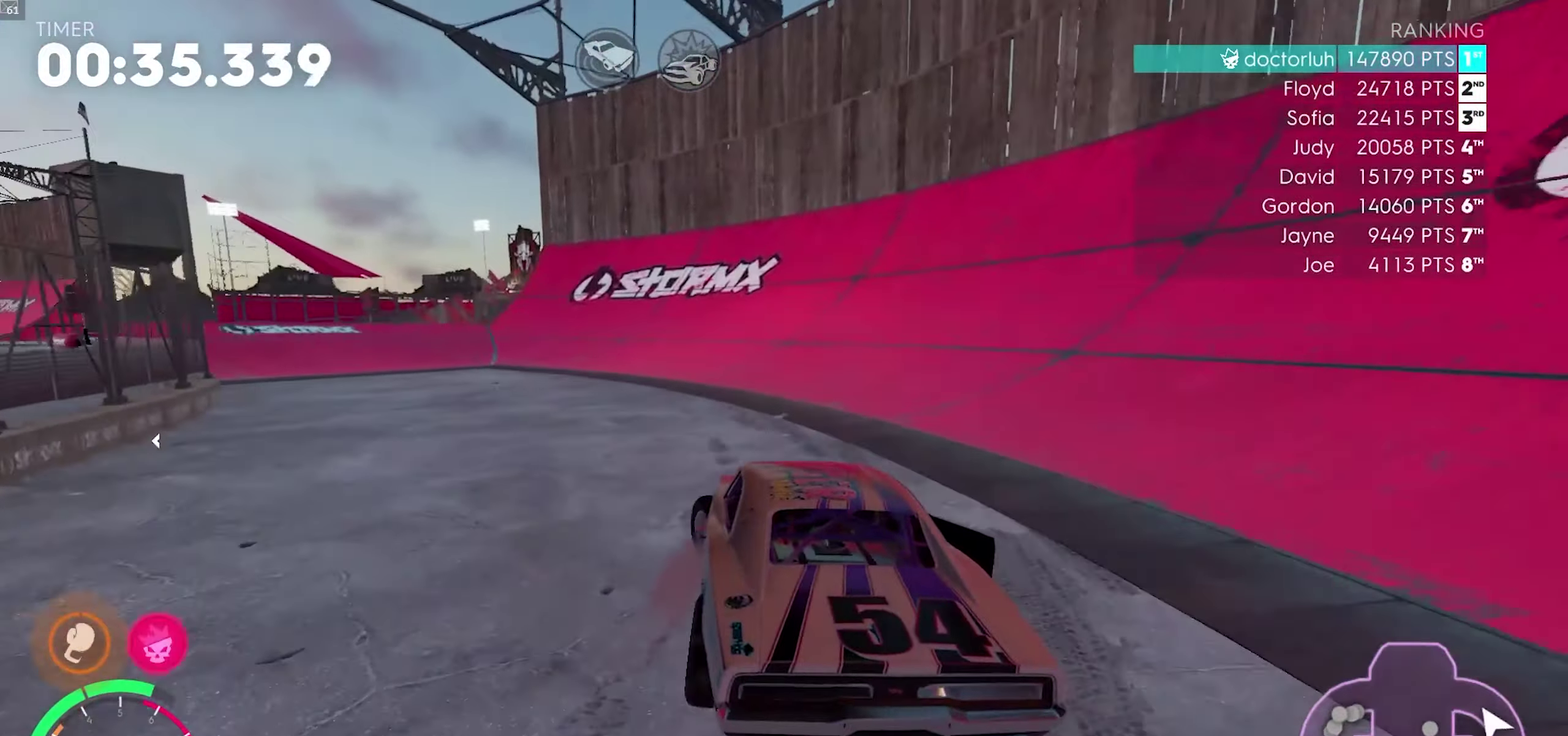
{"buttons": [], "left_stick": "right", "right_stick": "center", "events": [[250, "R2", "down"], [300, "left_stick", "center"], [467, "R2", "up"], [467, "left_stick", "right"]]}
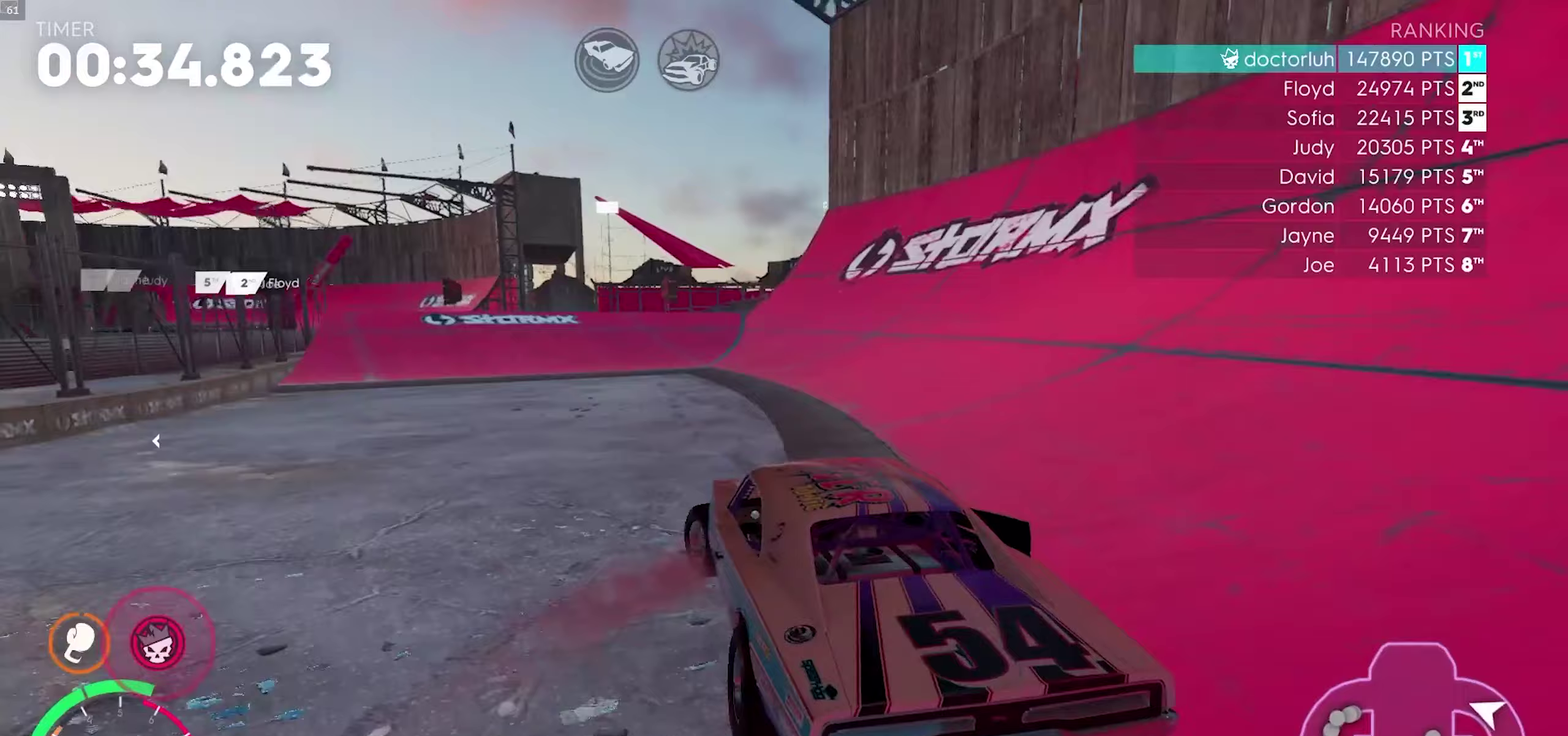
{"buttons": ["R2"], "left_stick": "center", "right_stick": "center", "events": [[83, "left_stick", "left"], [200, "left_stick", "center"], [250, "left_stick", "right"], [317, "R2", "down"], [483, "left_stick", "center"]]}
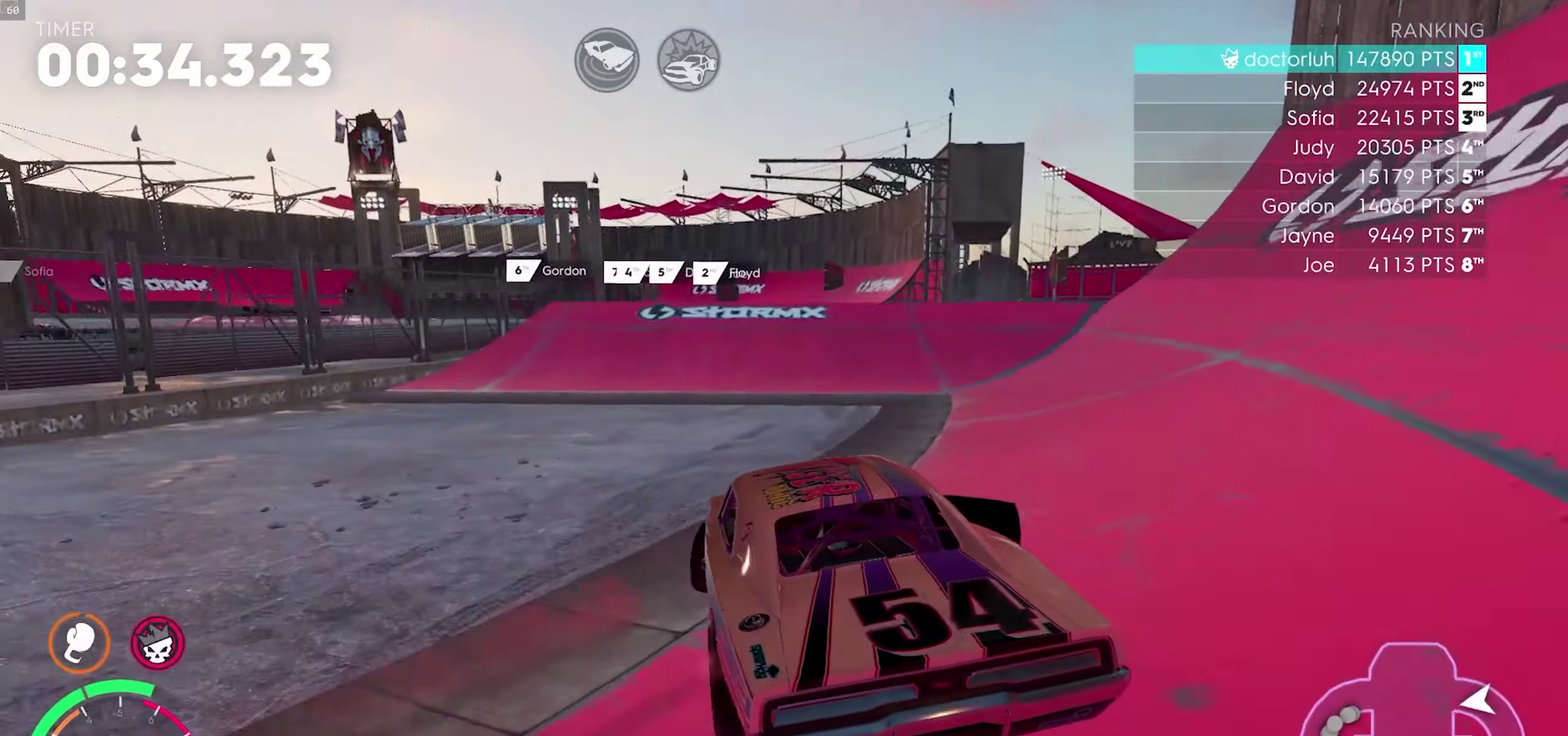
{"buttons": ["R2"], "left_stick": "center", "right_stick": "center", "events": [[100, "left_stick", "right"], [217, "R2", "up"], [317, "left_stick", "center"], [367, "R2", "down"]]}
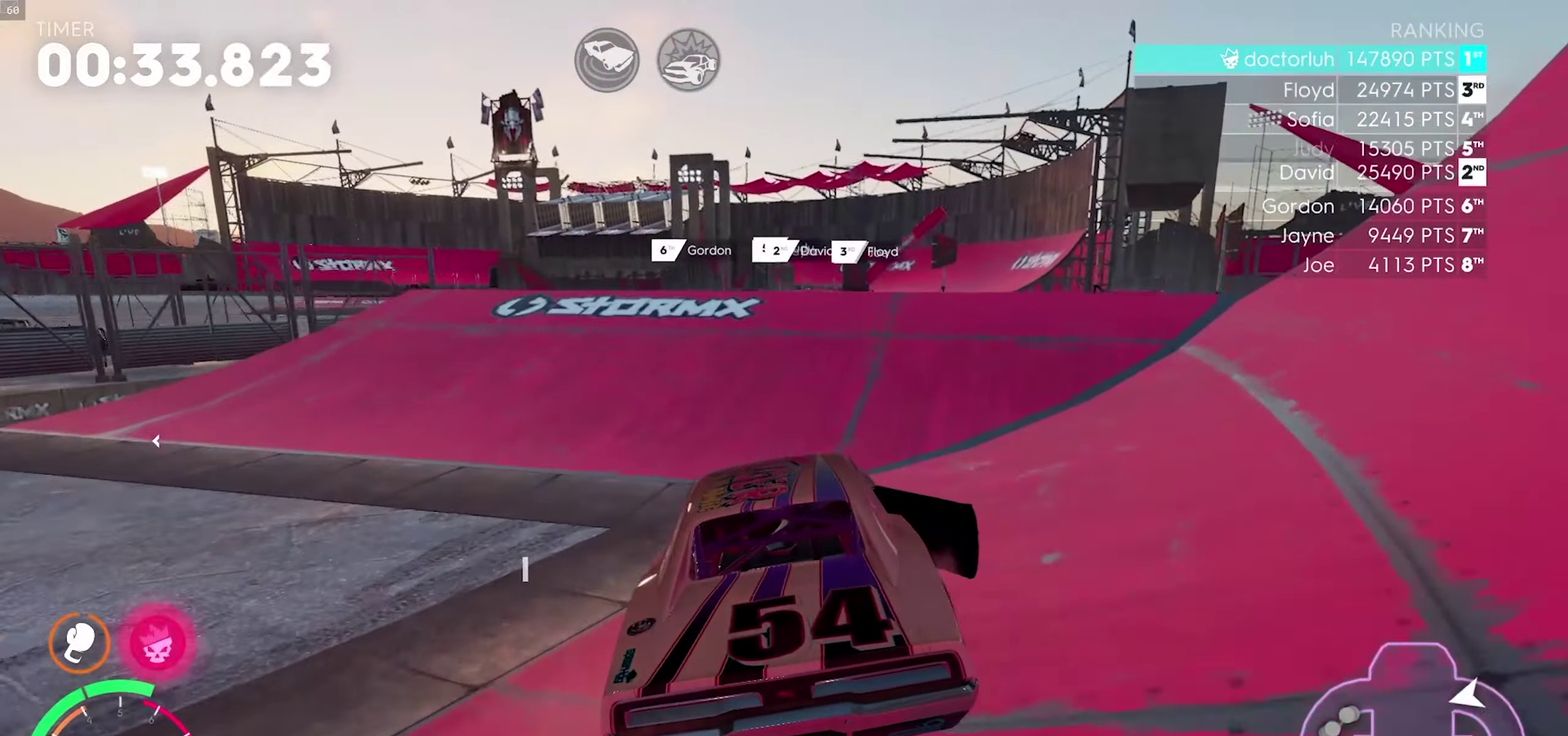
{"buttons": ["R2"], "left_stick": "center", "right_stick": "center", "events": [[67, "left_stick", "right"], [200, "left_stick", "center"]]}
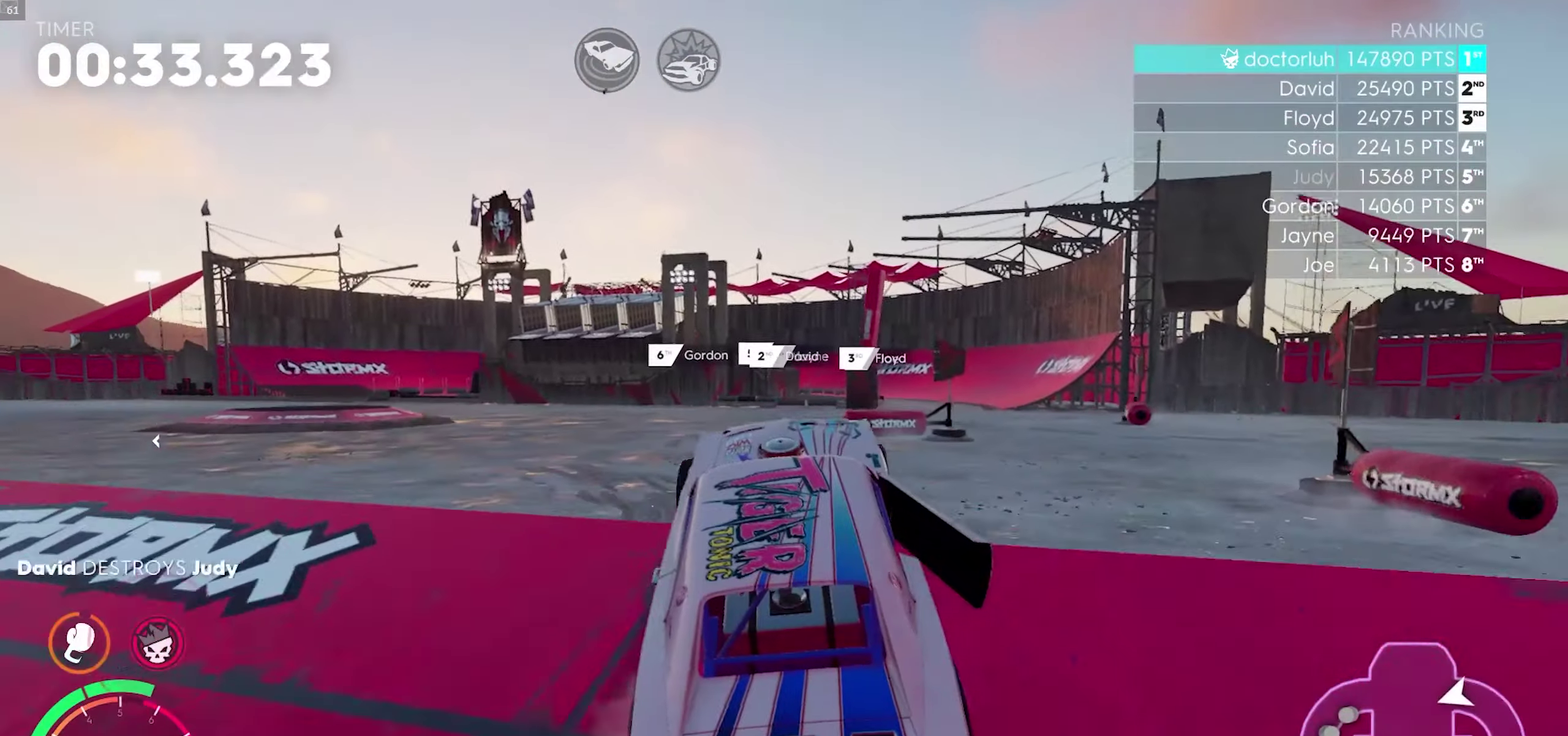
{"buttons": ["R2"], "left_stick": "right", "right_stick": "center", "events": [[33, "left_stick", "left"], [83, "left_stick", "up-left"], [233, "left_stick", "up-right"], [283, "left_stick", "center"], [350, "left_stick", "left"], [500, "left_stick", "right"]]}
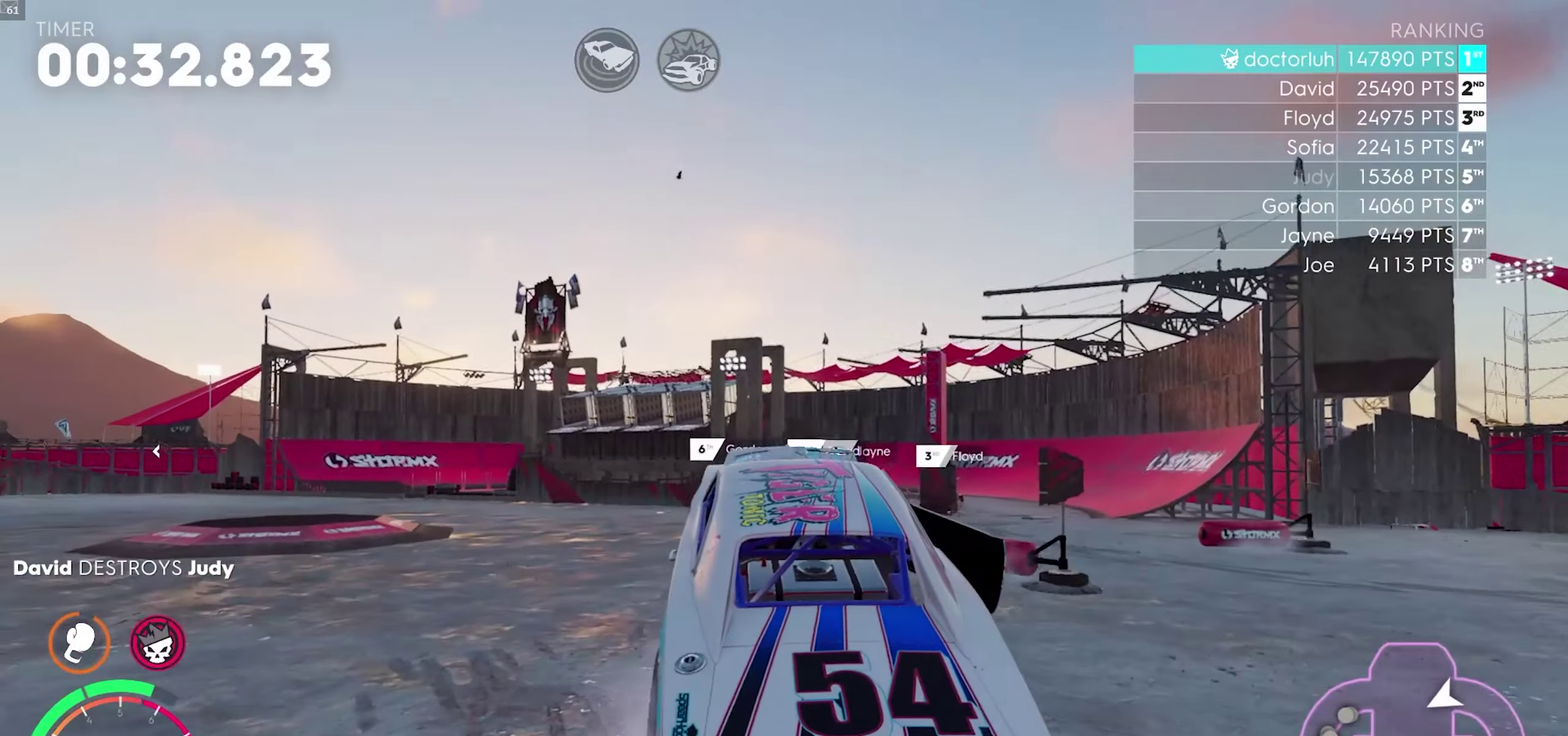
{"buttons": [], "left_stick": "right", "right_stick": "center", "events": [[250, "R2", "up"]]}
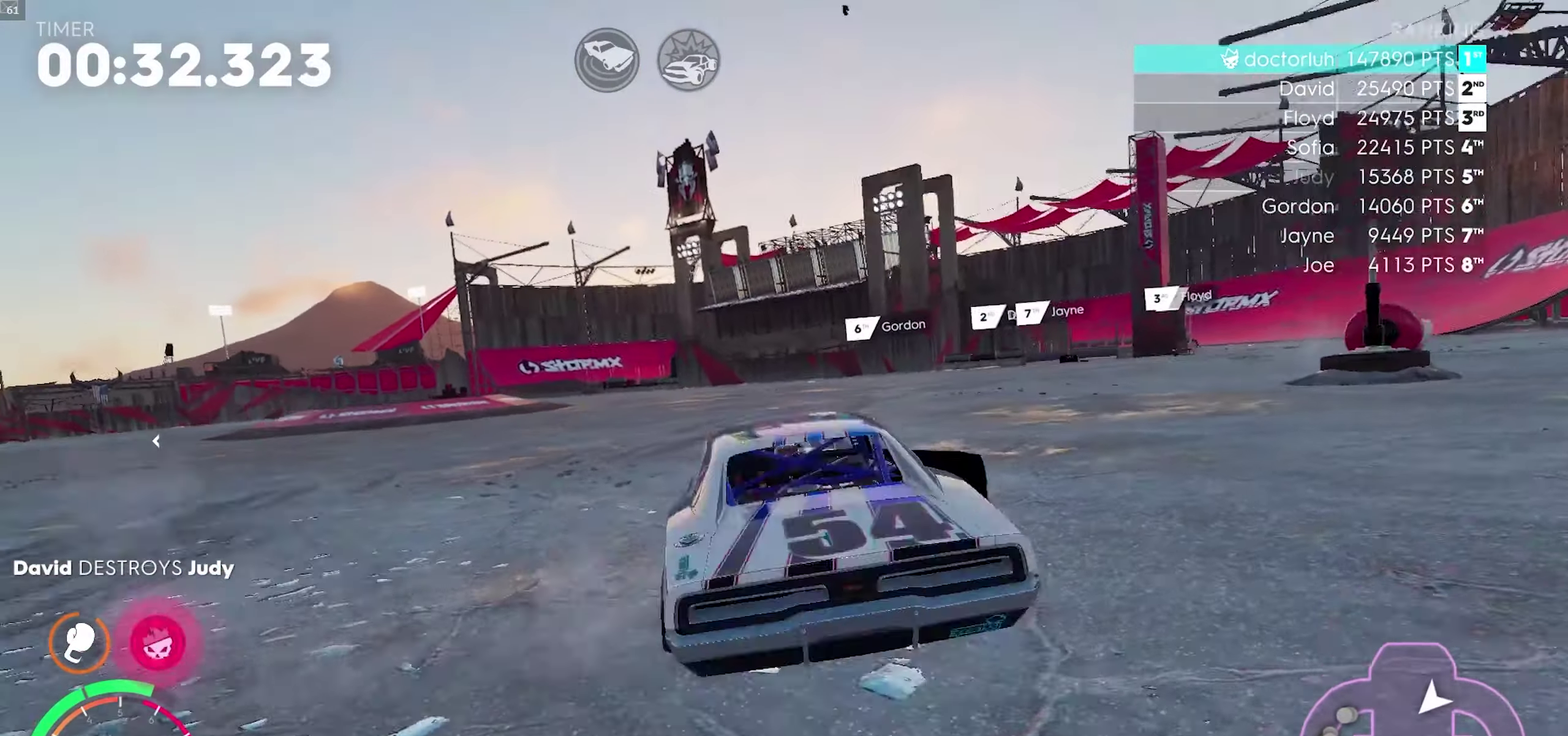
{"buttons": [], "left_stick": "right", "right_stick": "center", "events": []}